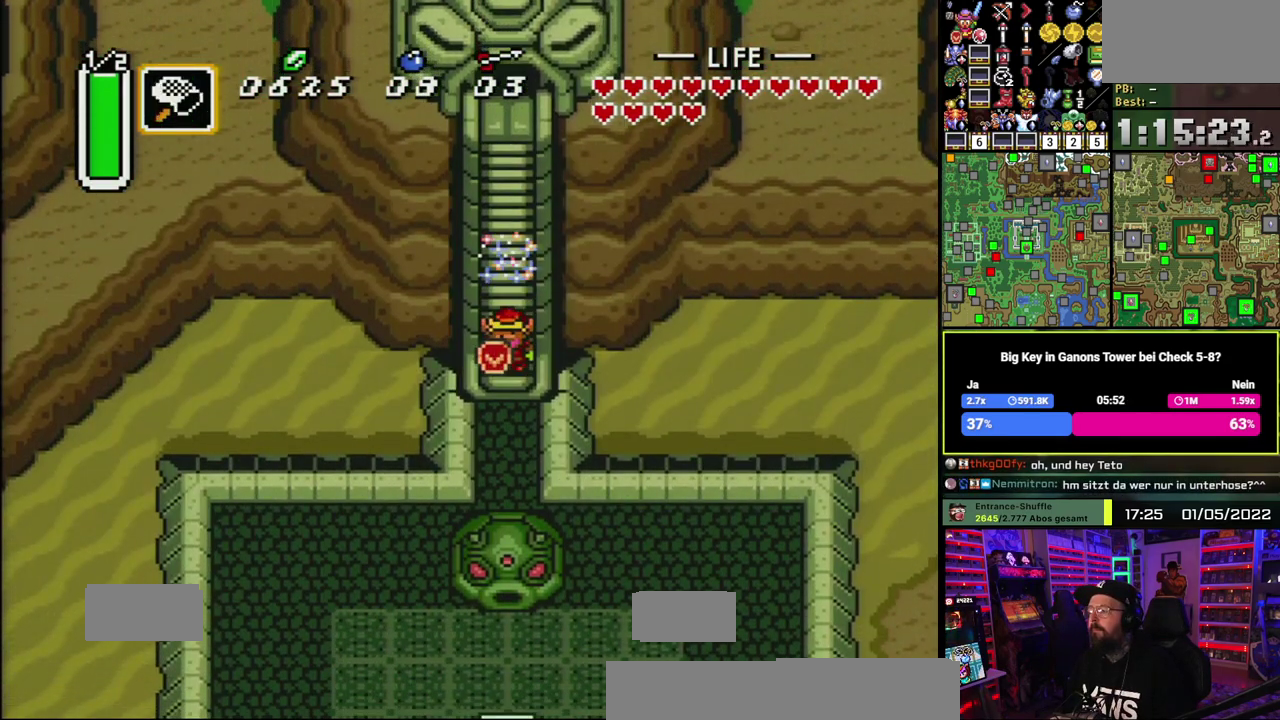
Gameplay with a controller (Nintendo layout); each line is a JSON object with the inputs held at the frame after it. "events" lists button and stick changes between this image and that frame as [ms after this image, input, new state], when the widget could be followed in between. Not read: DPAD_DOWN DPAD_RIGHT DPAD_UP L1 L3 R1 R3.
{"buttons": ["Y"], "events": [[400, "Y", "down"]]}
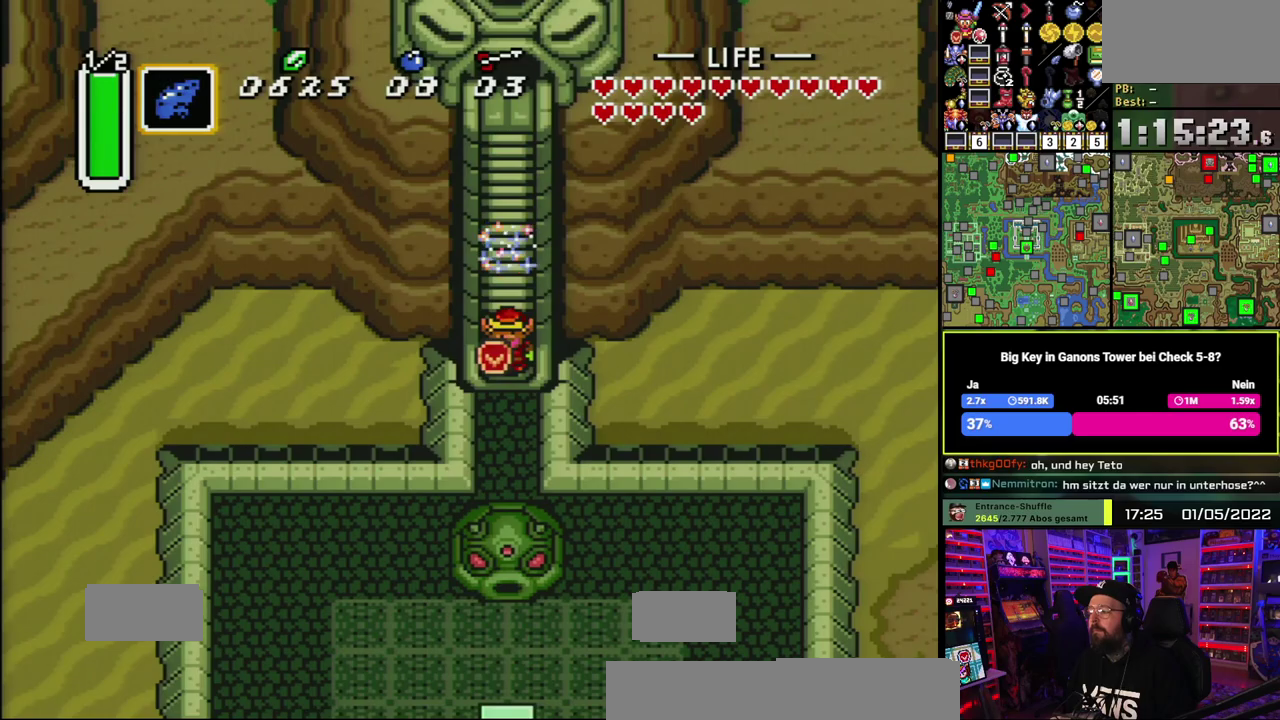
{"buttons": ["B"], "events": [[17, "Y", "up"], [117, "B", "down"], [200, "B", "up"], [267, "B", "down"], [367, "B", "up"], [433, "B", "down"]]}
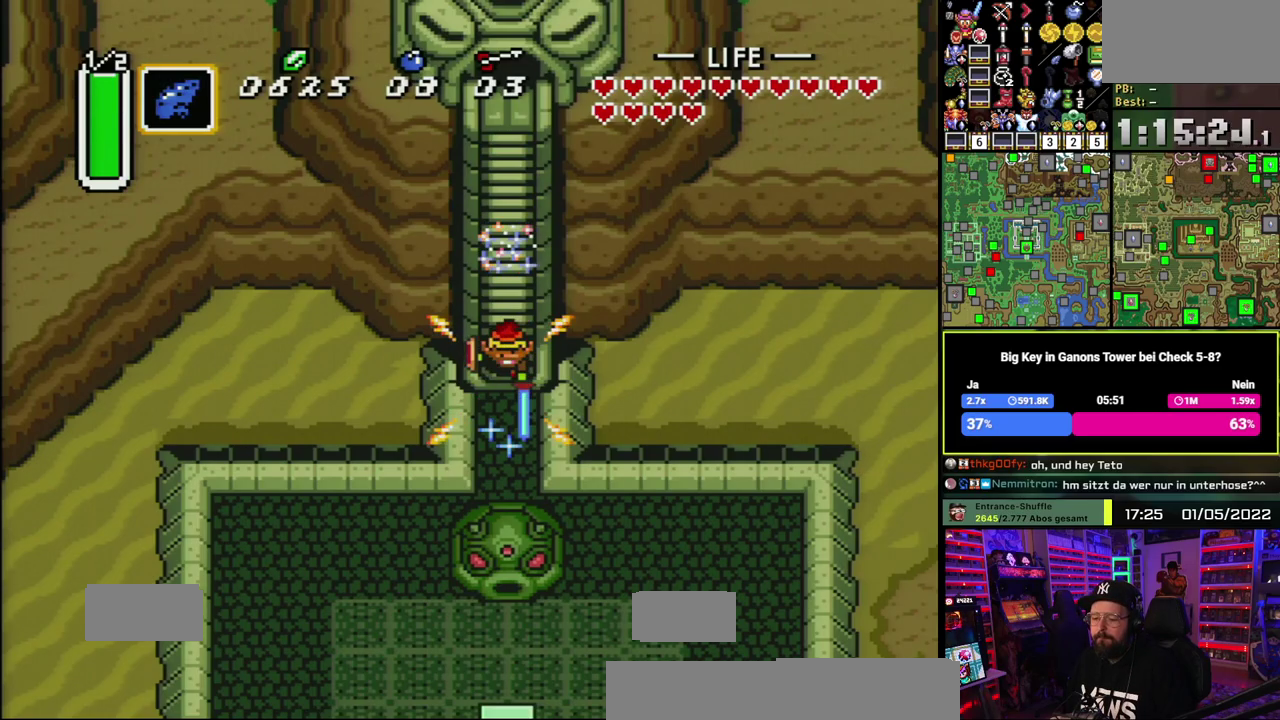
{"buttons": [], "events": [[17, "B", "up"], [83, "B", "down"], [183, "B", "up"], [233, "B", "down"], [317, "B", "up"], [400, "B", "down"], [467, "B", "up"]]}
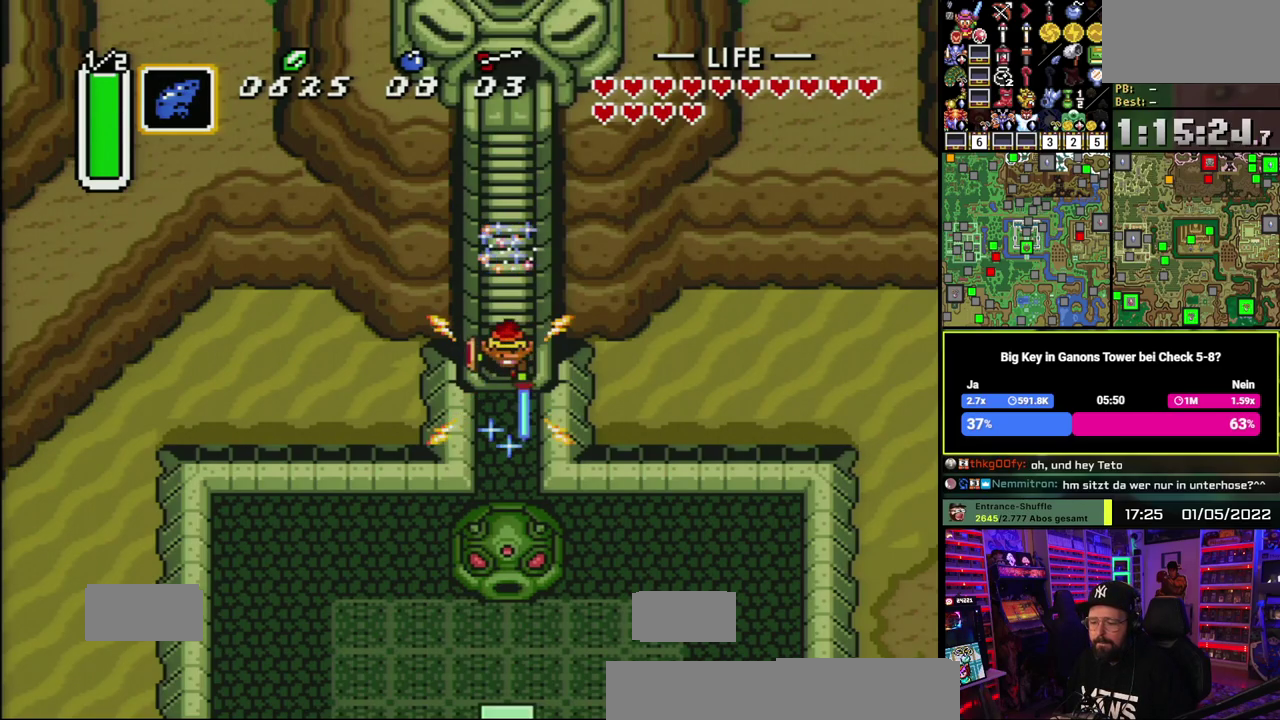
{"buttons": [], "events": [[50, "B", "down"], [150, "B", "up"], [217, "B", "down"], [300, "B", "up"], [383, "B", "down"], [483, "B", "up"]]}
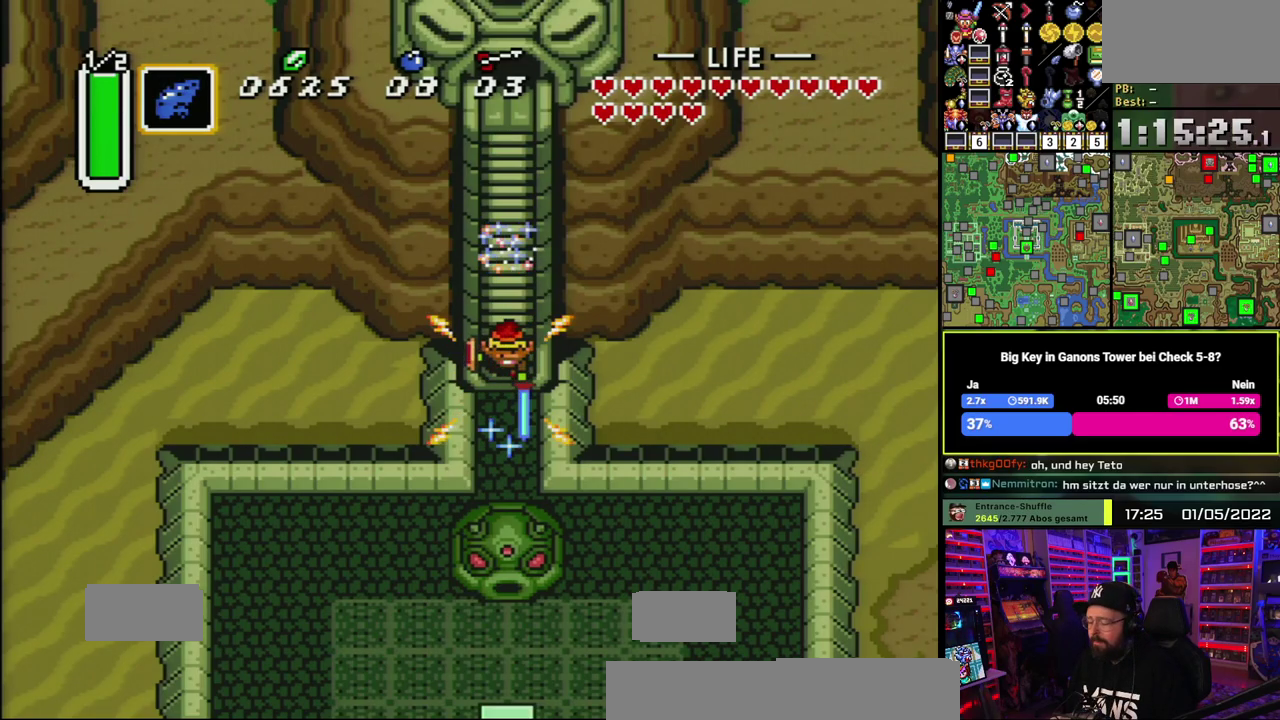
{"buttons": [], "events": [[50, "B", "down"], [150, "B", "up"], [217, "B", "down"], [317, "B", "up"], [400, "B", "down"], [483, "B", "up"]]}
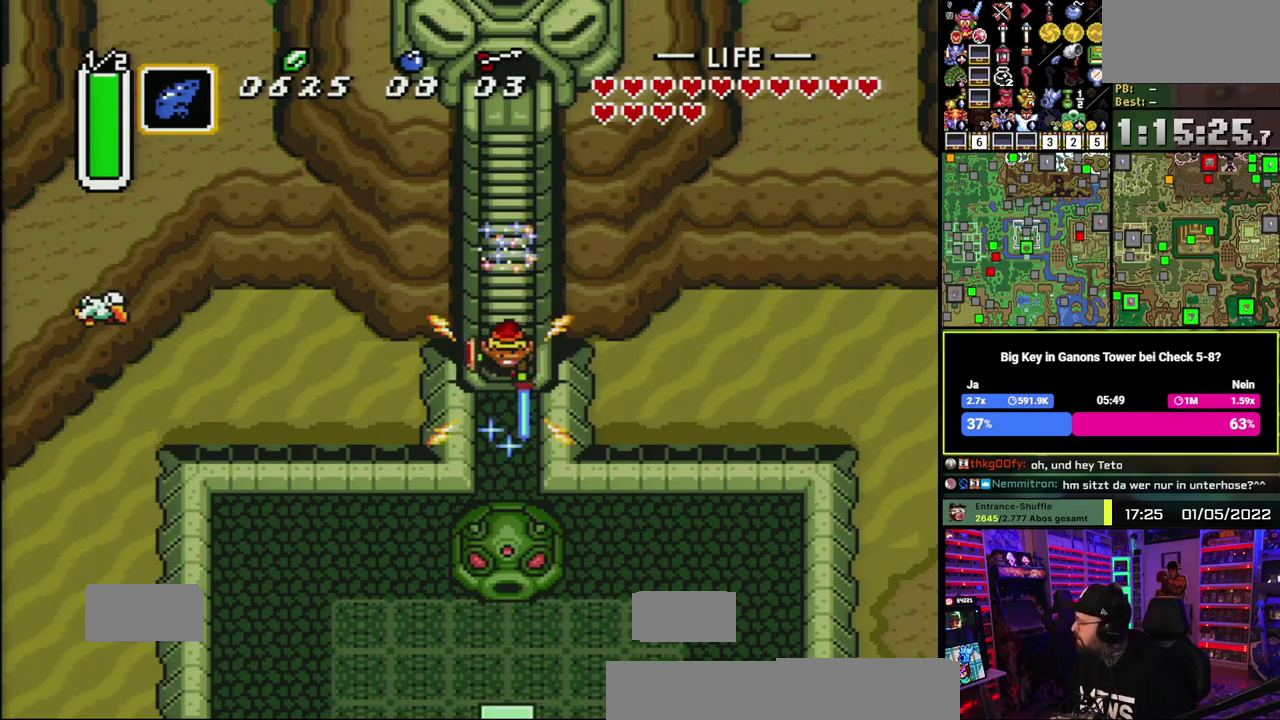
{"buttons": [], "events": [[50, "B", "down"], [150, "B", "up"]]}
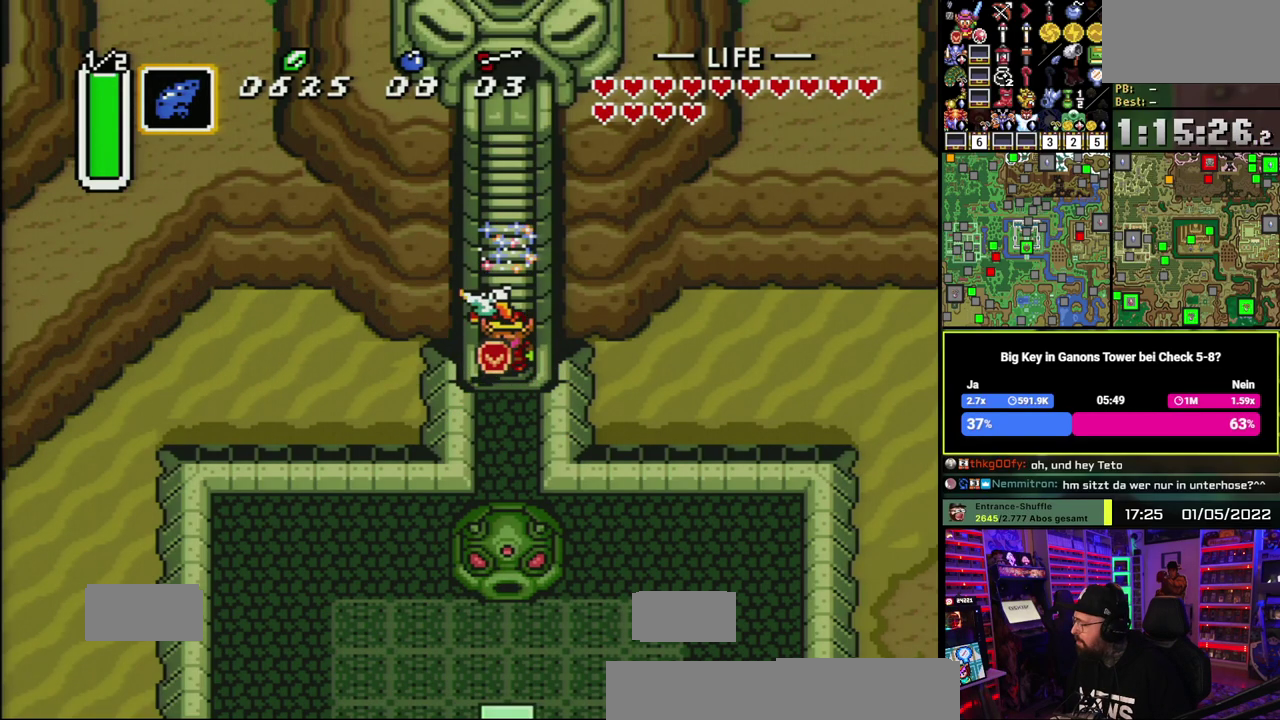
{"buttons": [], "events": []}
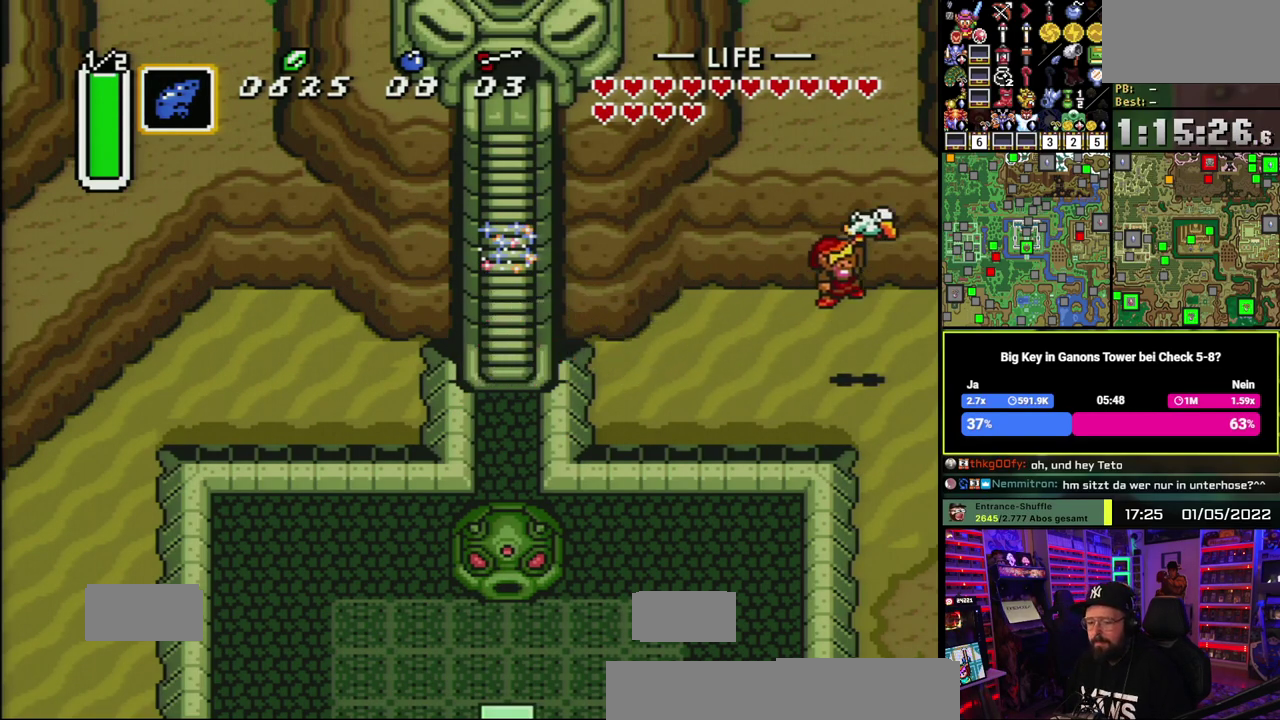
{"buttons": [], "events": []}
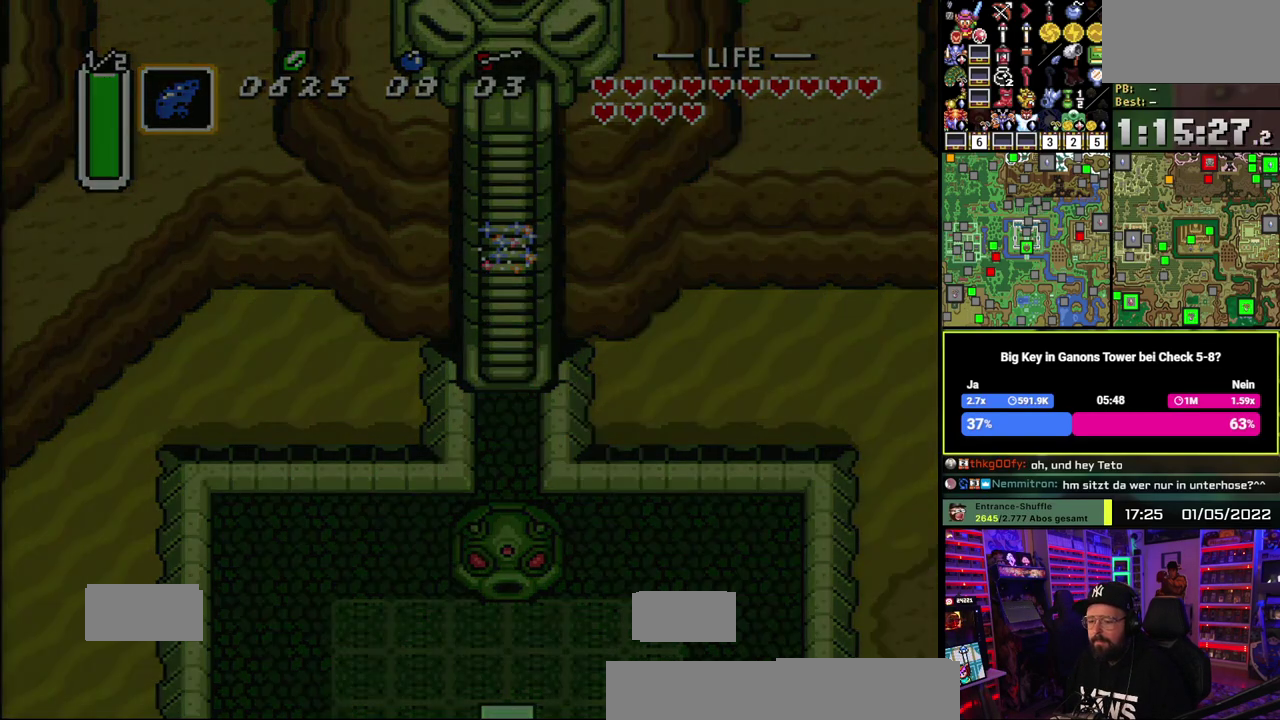
{"buttons": [], "events": []}
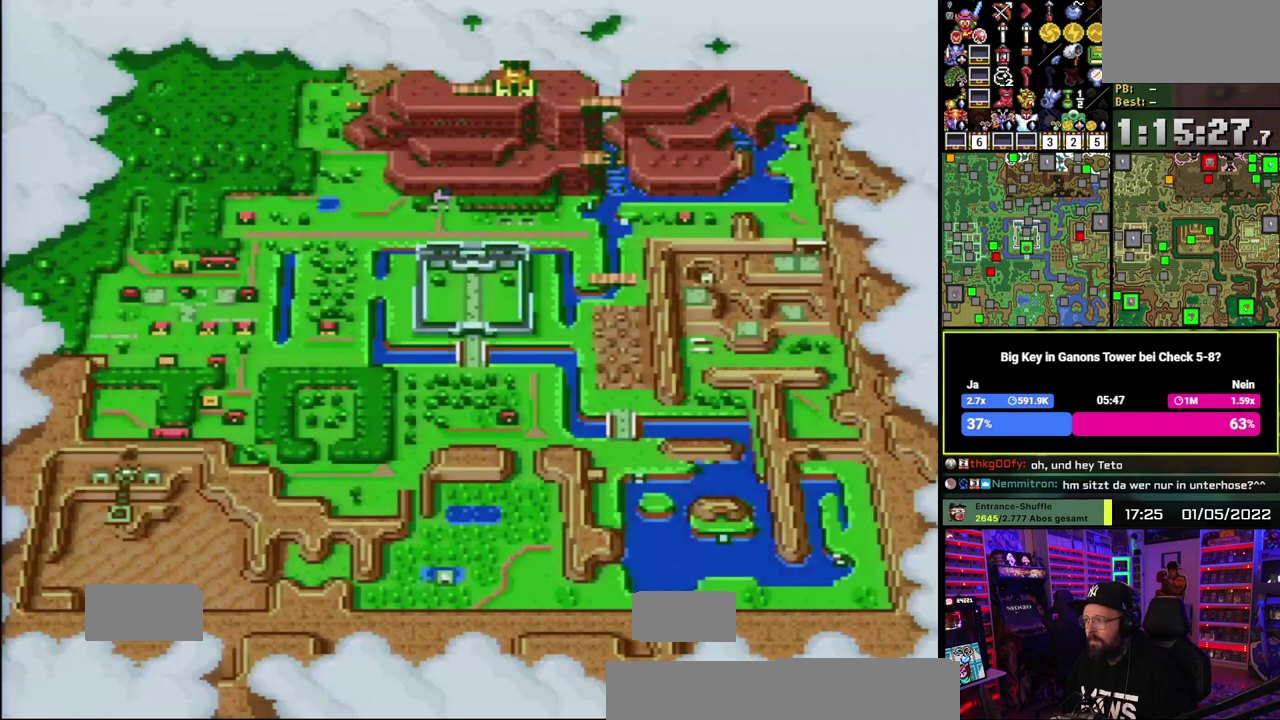
{"buttons": [], "events": []}
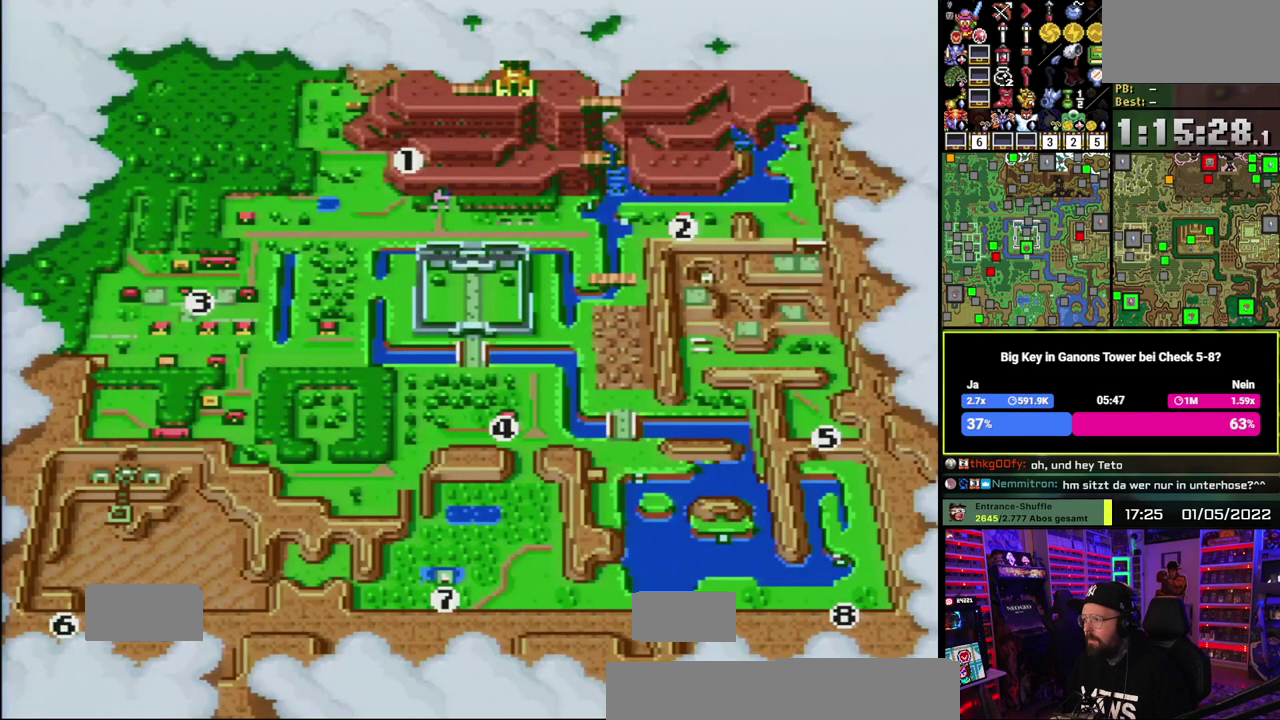
{"buttons": ["A"], "events": [[167, "A", "down"], [267, "A", "up"], [317, "A", "down"], [417, "A", "up"], [483, "A", "down"]]}
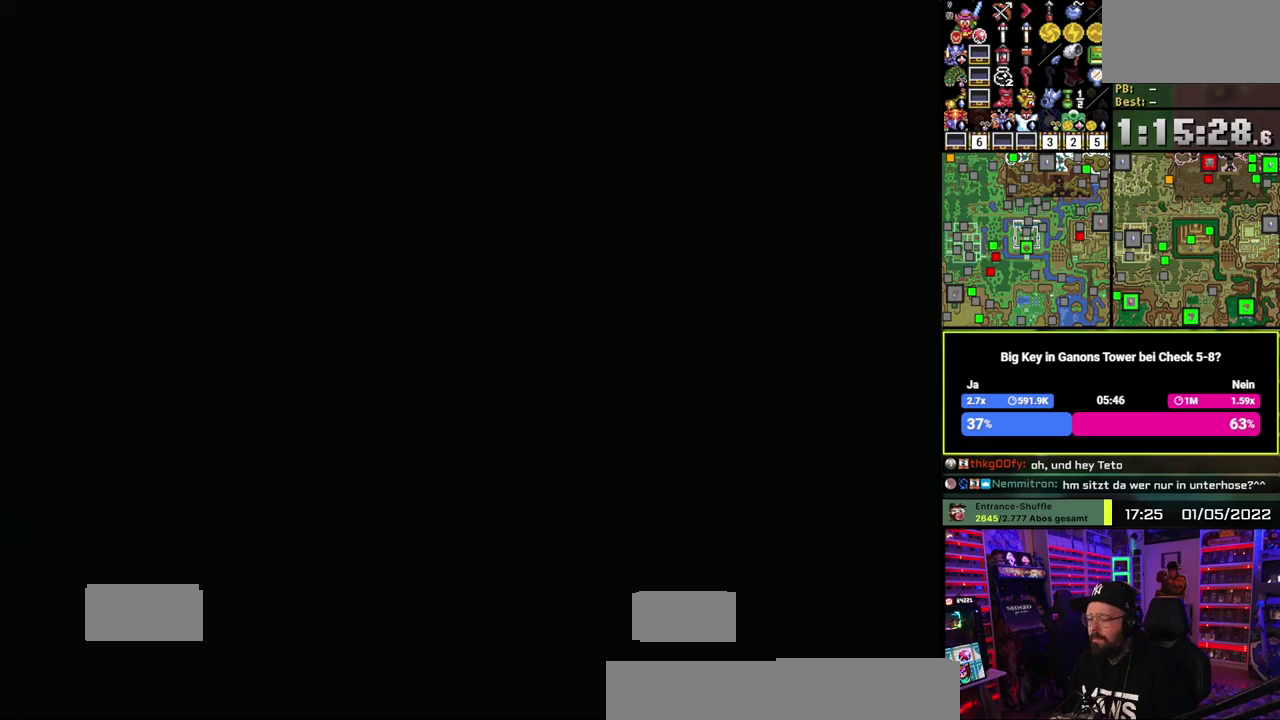
{"buttons": [], "events": [[83, "A", "up"], [167, "A", "down"], [267, "A", "up"], [350, "A", "down"], [450, "A", "up"]]}
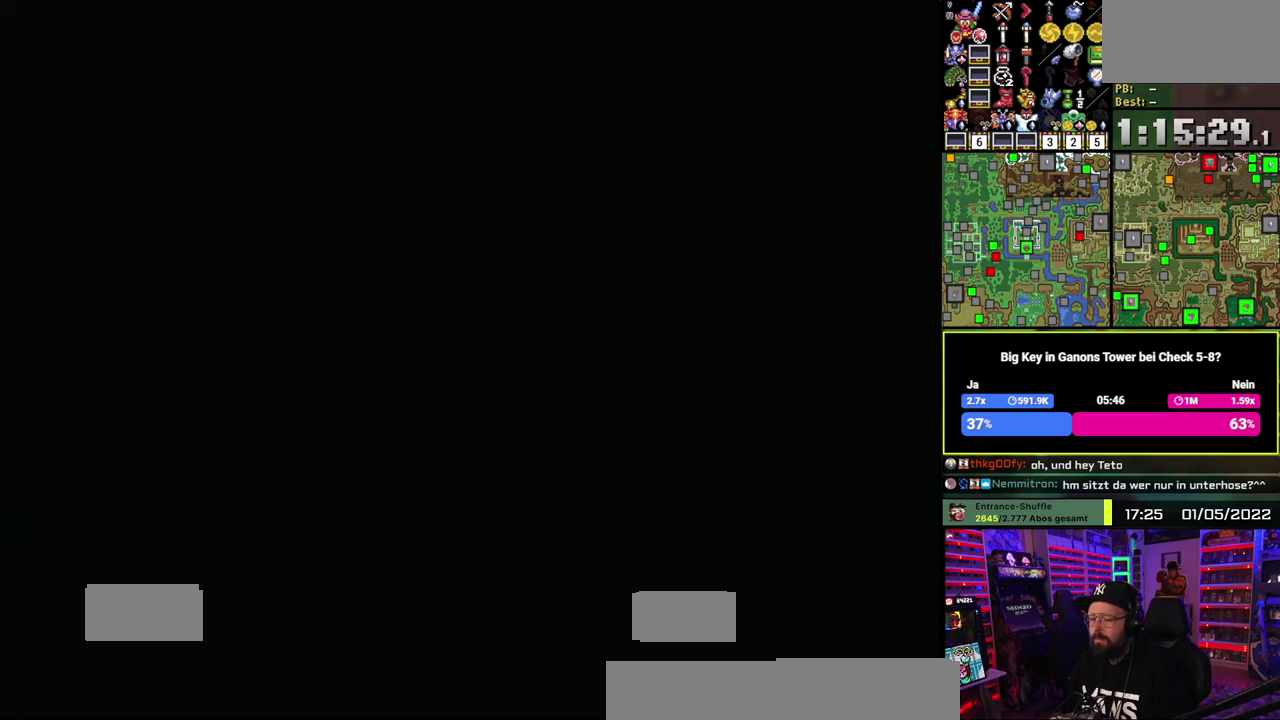
{"buttons": ["A"], "events": [[33, "A", "down"], [133, "A", "up"], [217, "A", "down"], [317, "A", "up"], [400, "A", "down"]]}
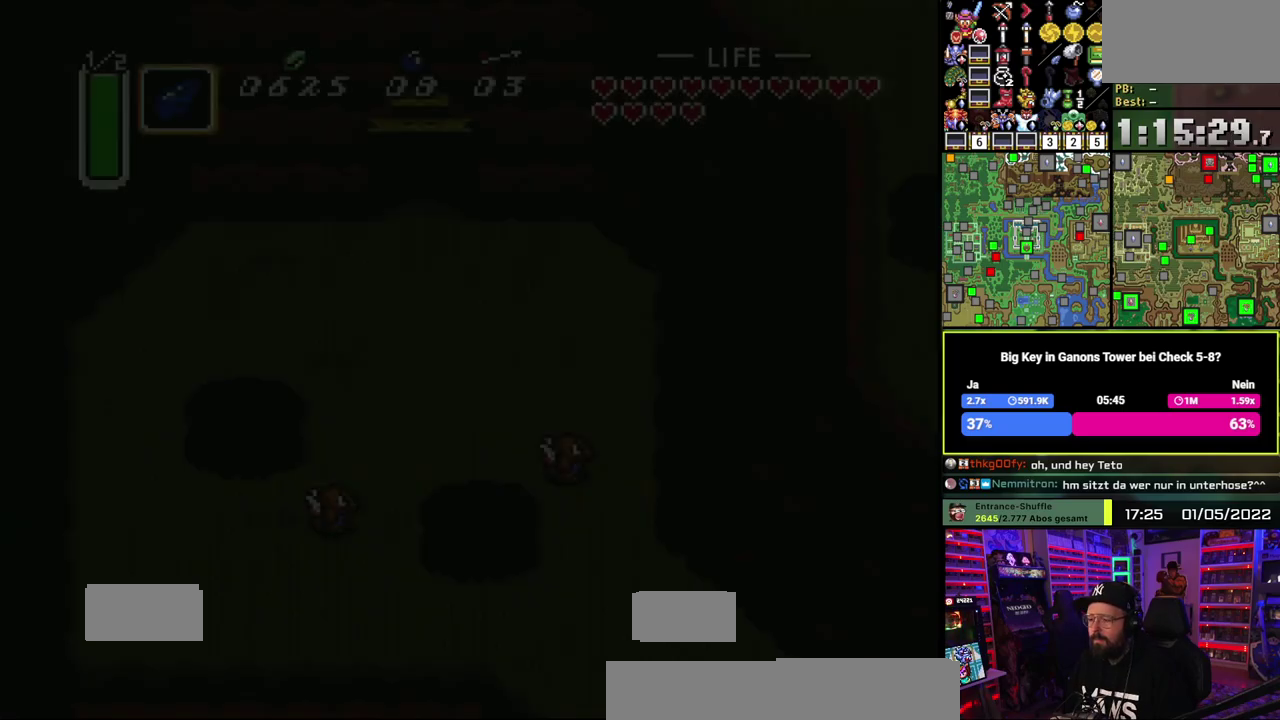
{"buttons": [], "events": [[17, "A", "up"], [83, "A", "down"], [200, "A", "up"]]}
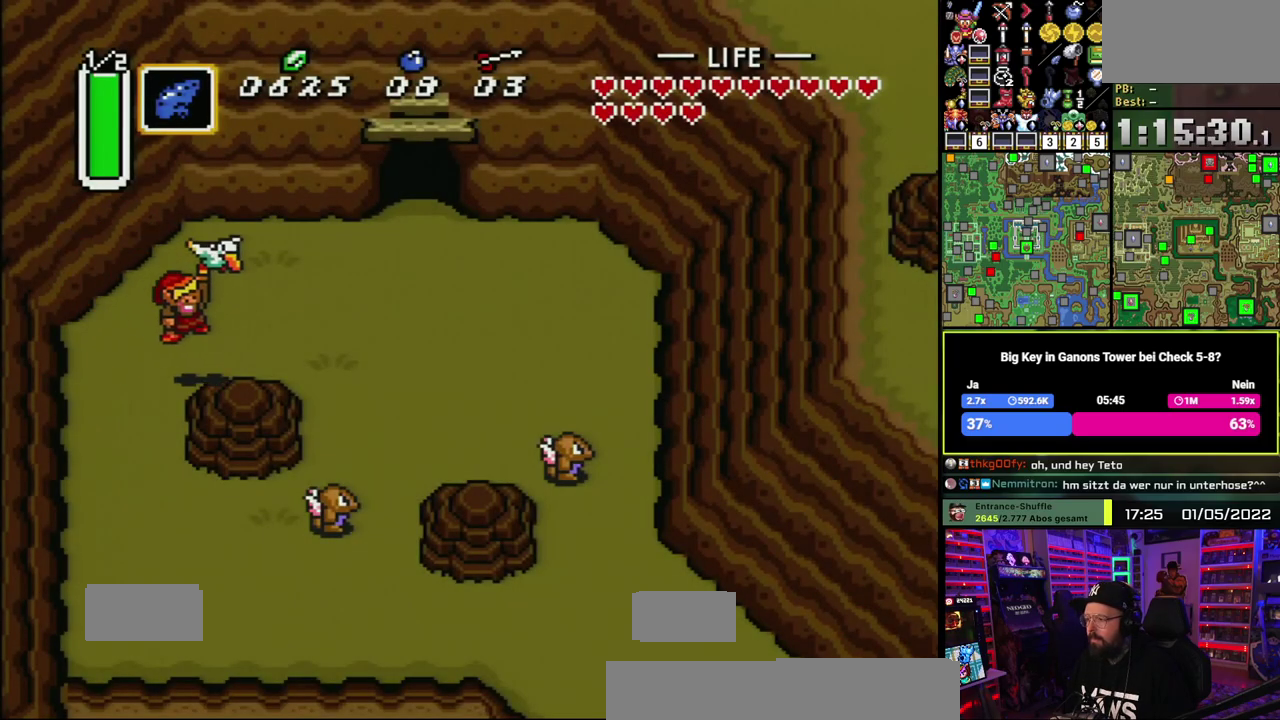
{"buttons": [], "events": []}
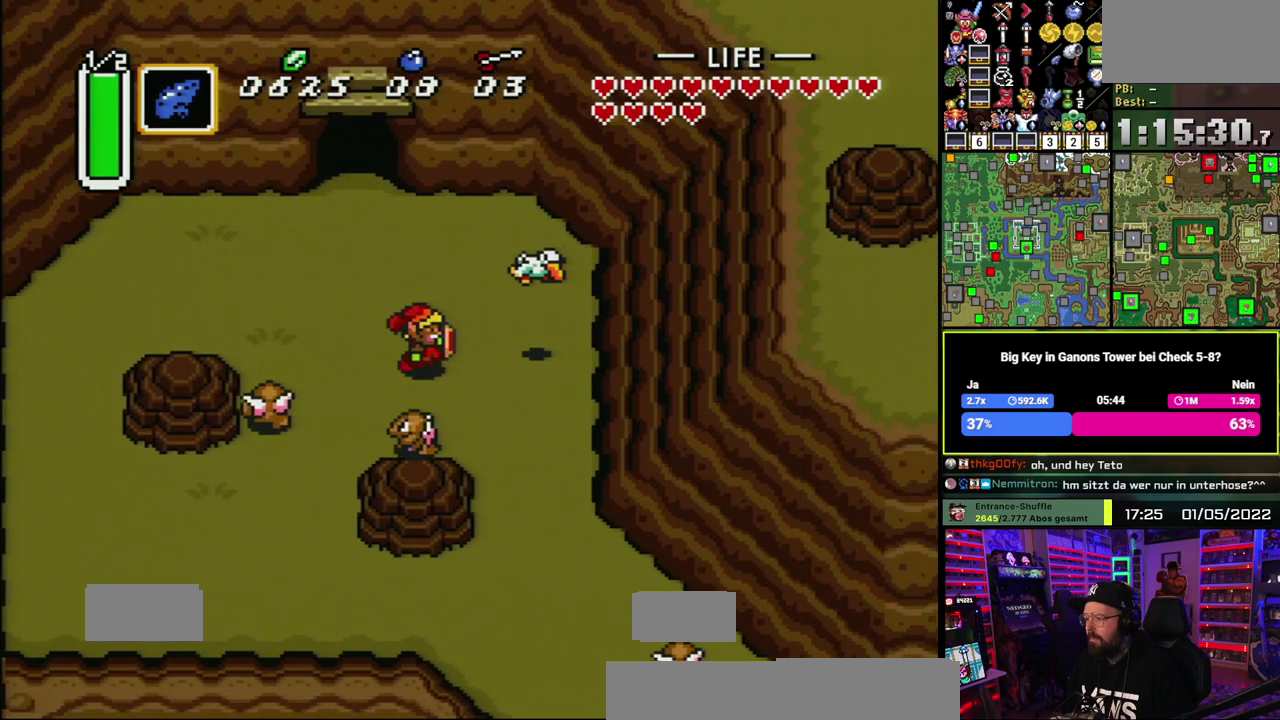
{"buttons": [], "events": []}
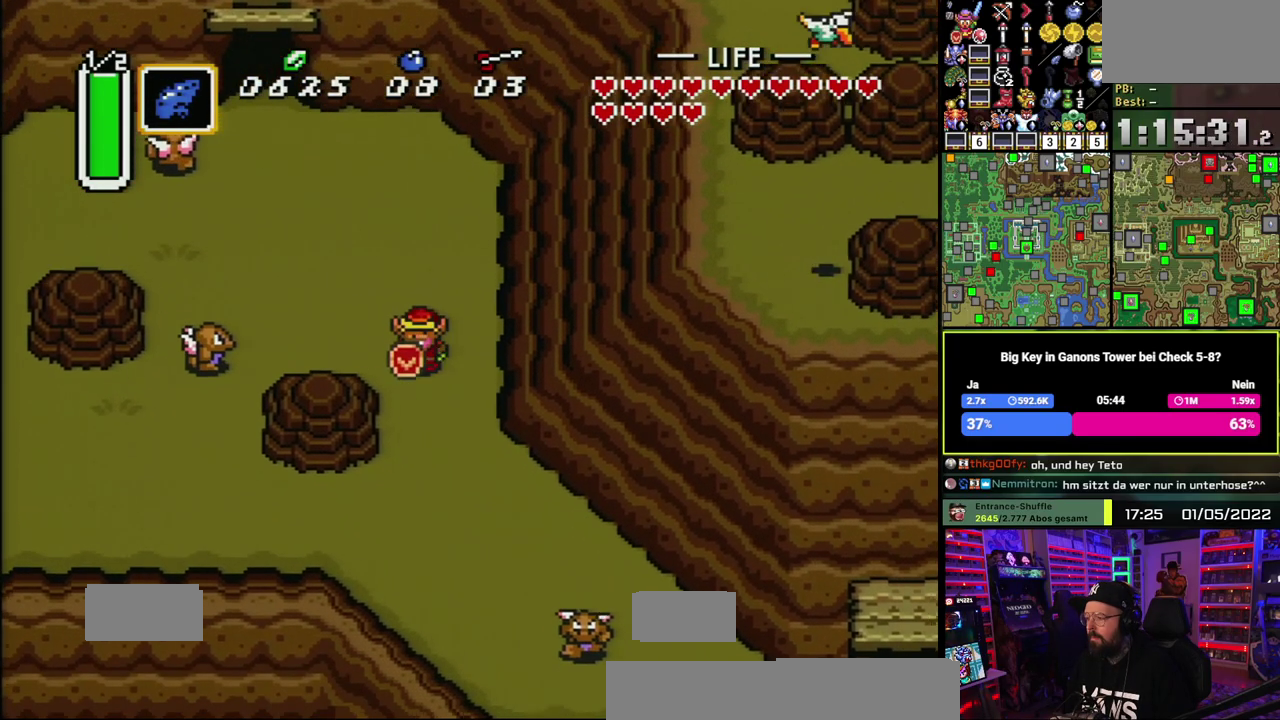
{"buttons": [], "events": []}
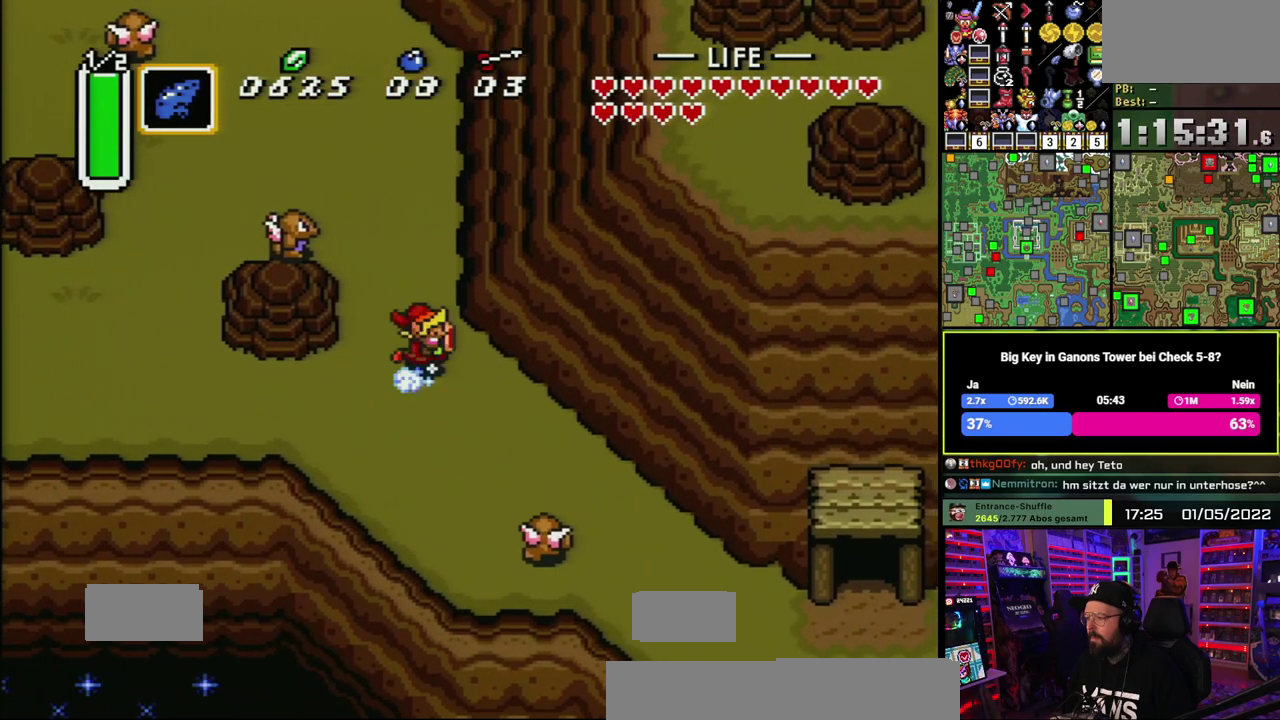
{"buttons": ["A"], "events": [[17, "A", "down"]]}
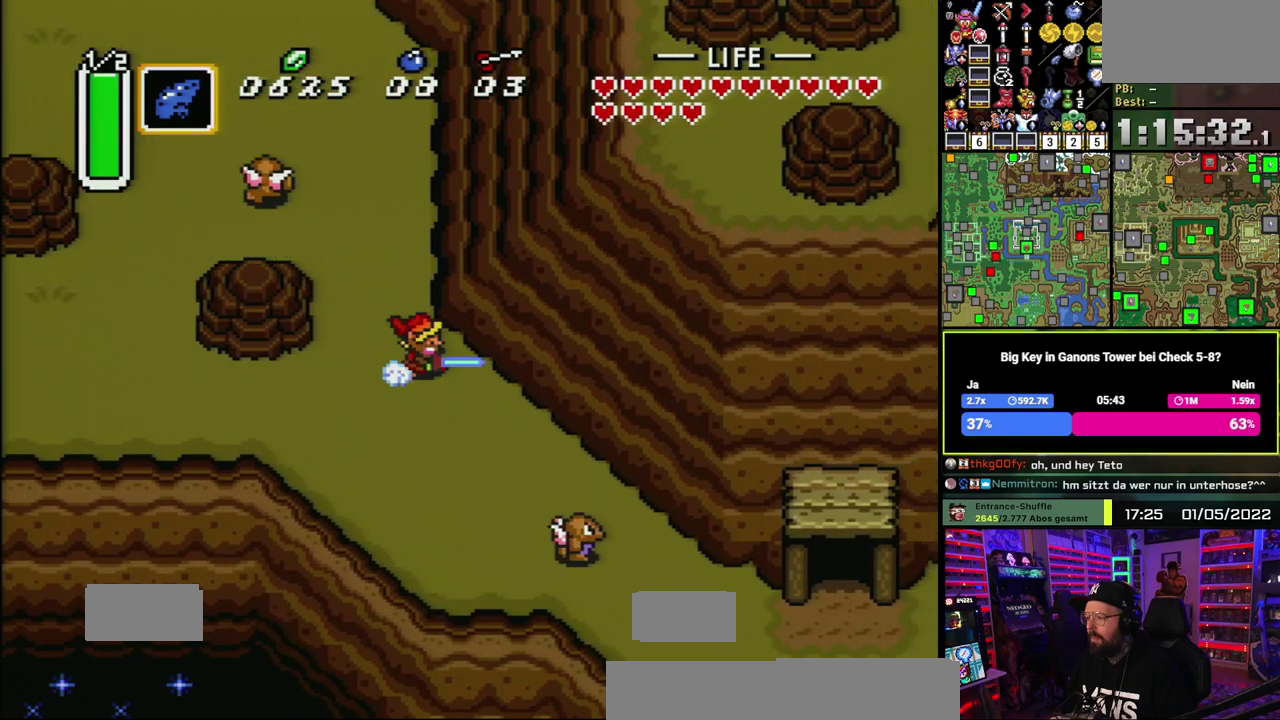
{"buttons": [], "events": [[467, "A", "up"]]}
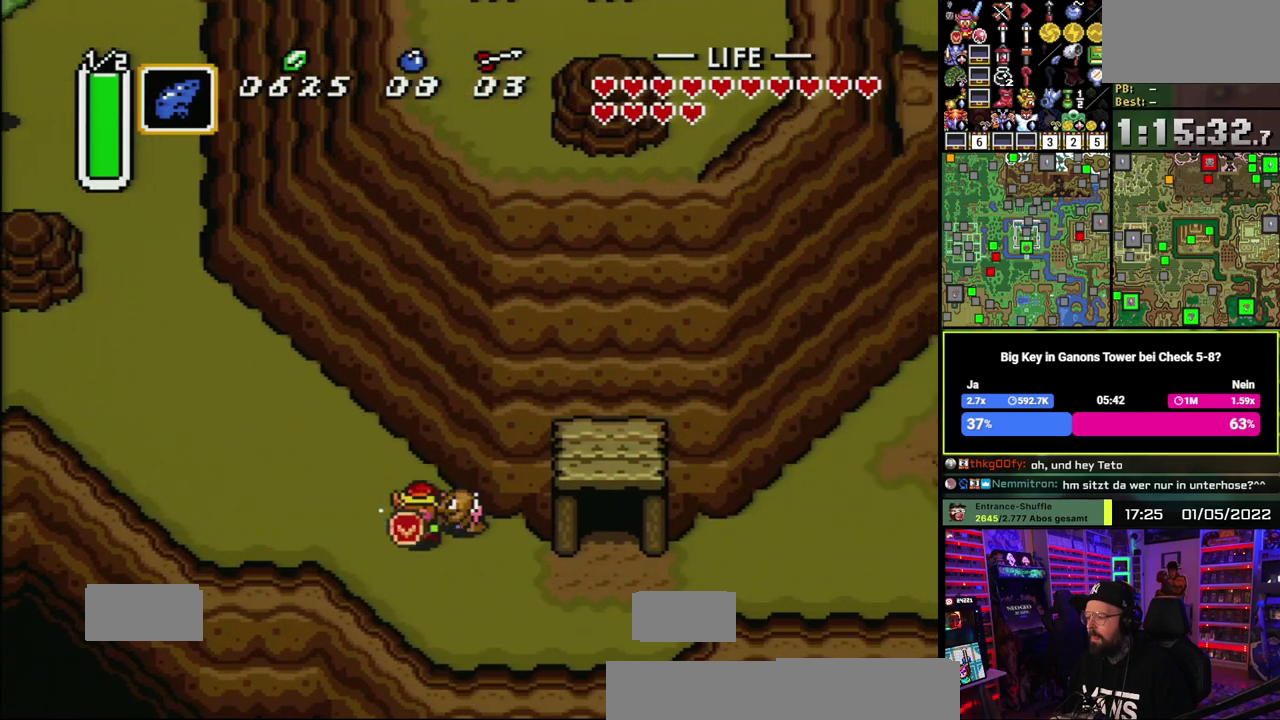
{"buttons": ["A"], "events": [[433, "A", "down"]]}
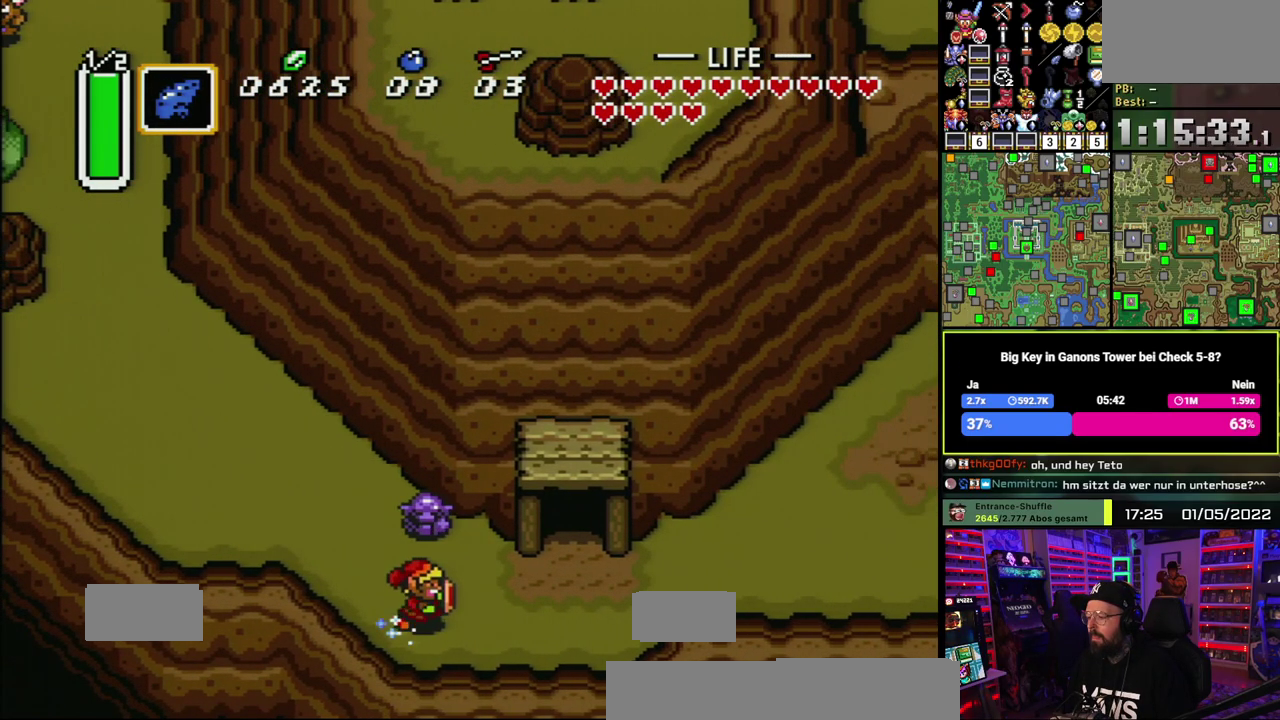
{"buttons": ["A"], "events": []}
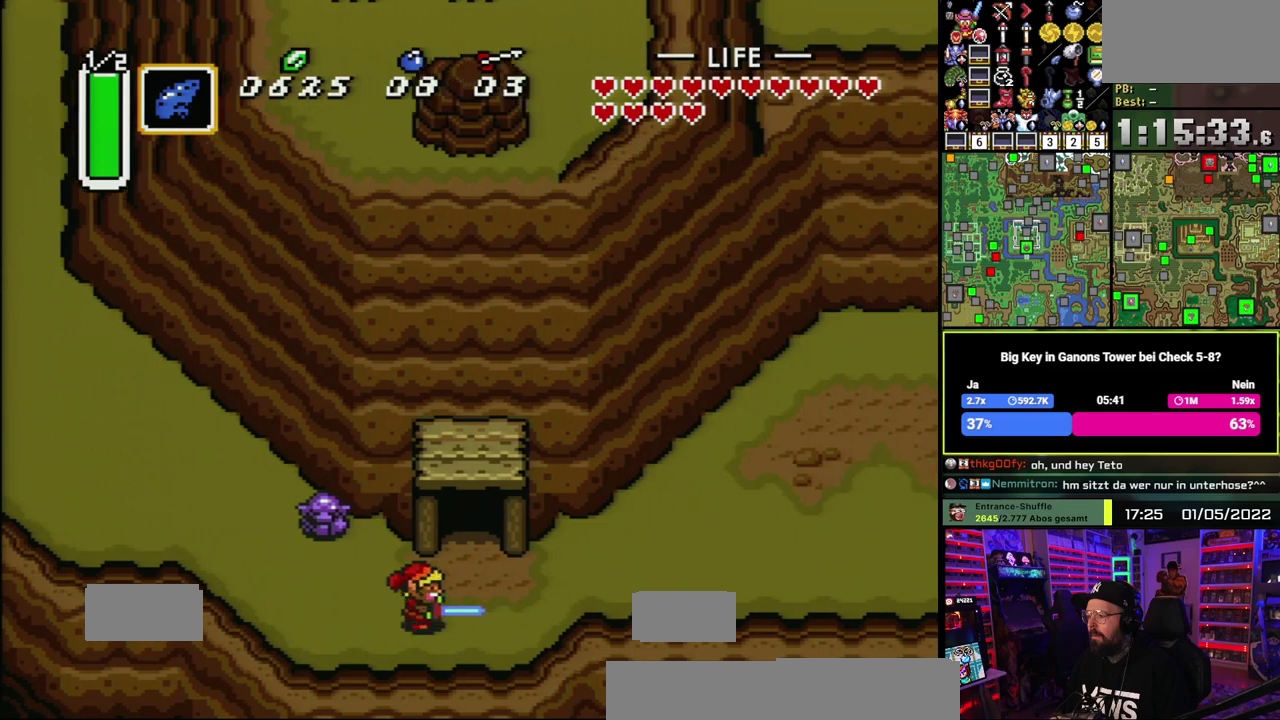
{"buttons": ["A"], "events": []}
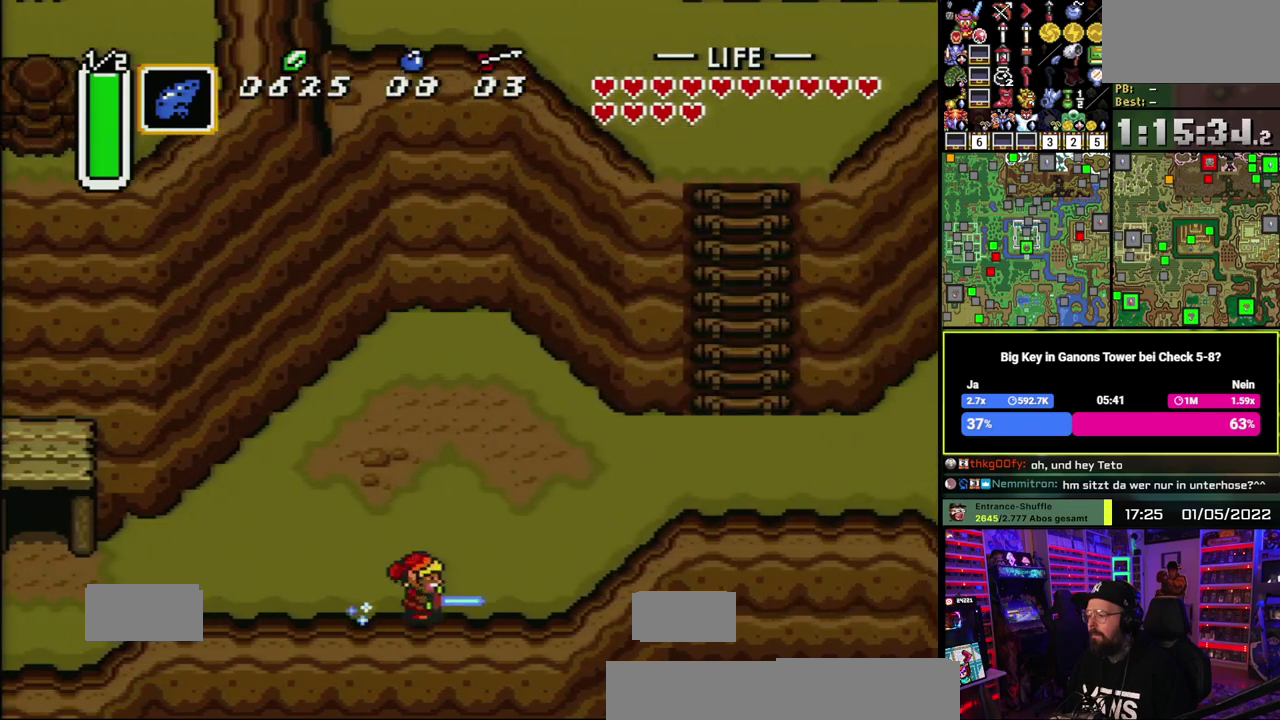
{"buttons": ["A"], "events": []}
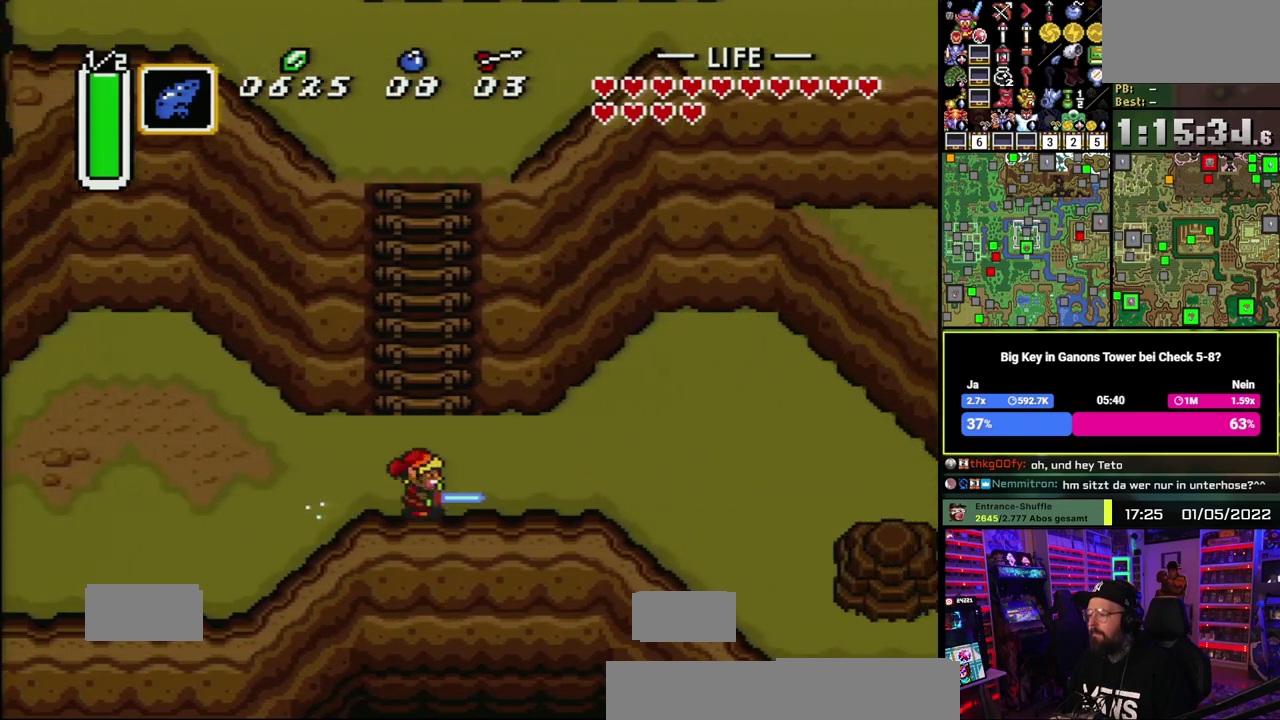
{"buttons": ["B"], "events": [[67, "A", "up"], [150, "B", "down"]]}
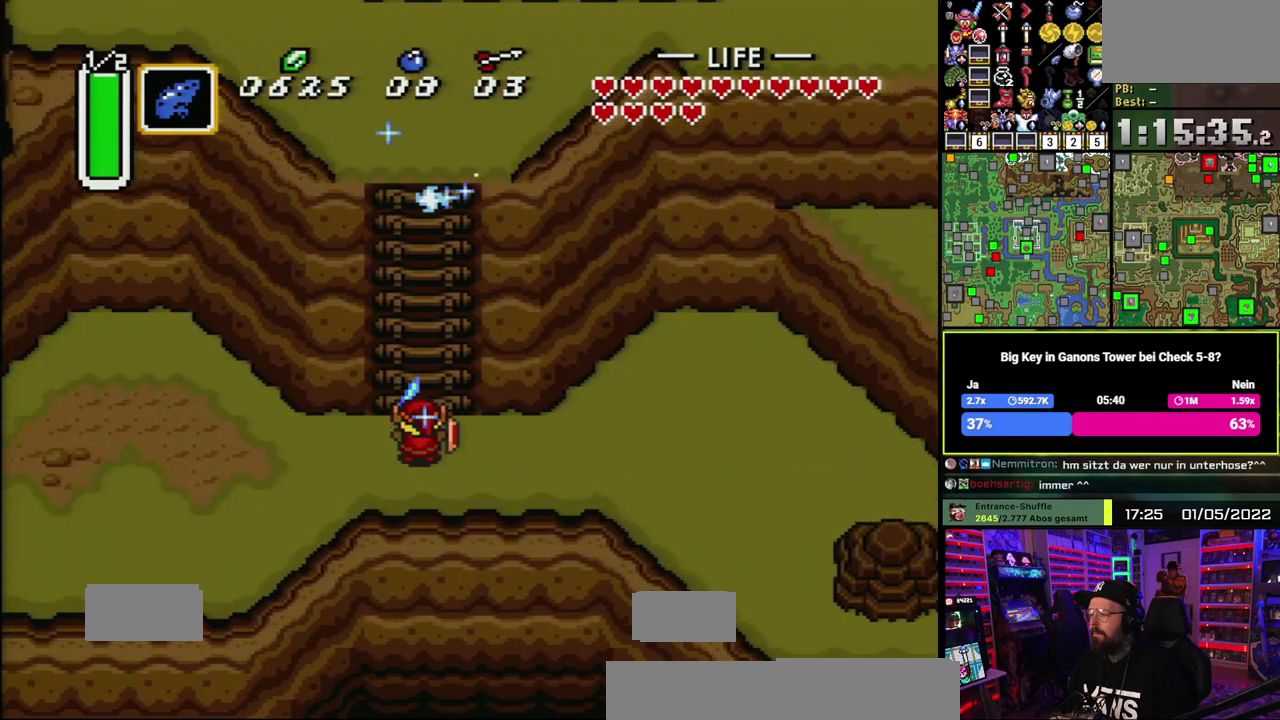
{"buttons": ["B"], "events": []}
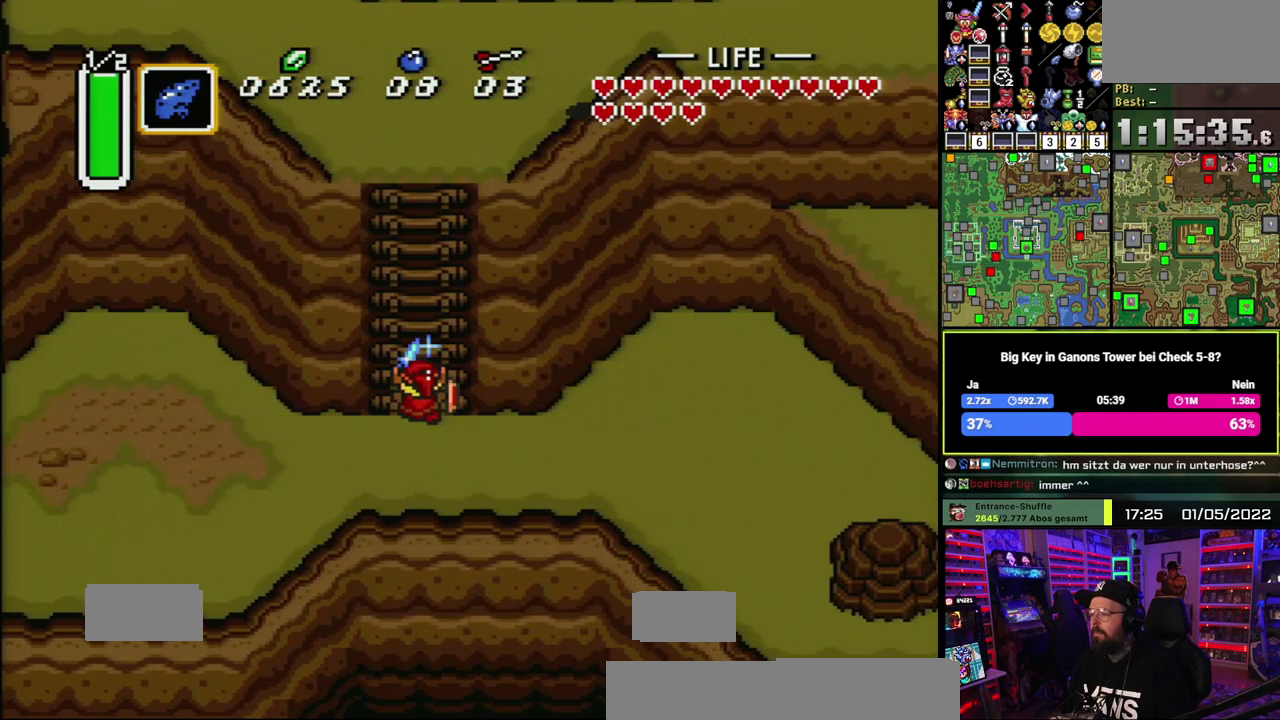
{"buttons": ["A"], "events": [[433, "A", "down"], [433, "B", "up"]]}
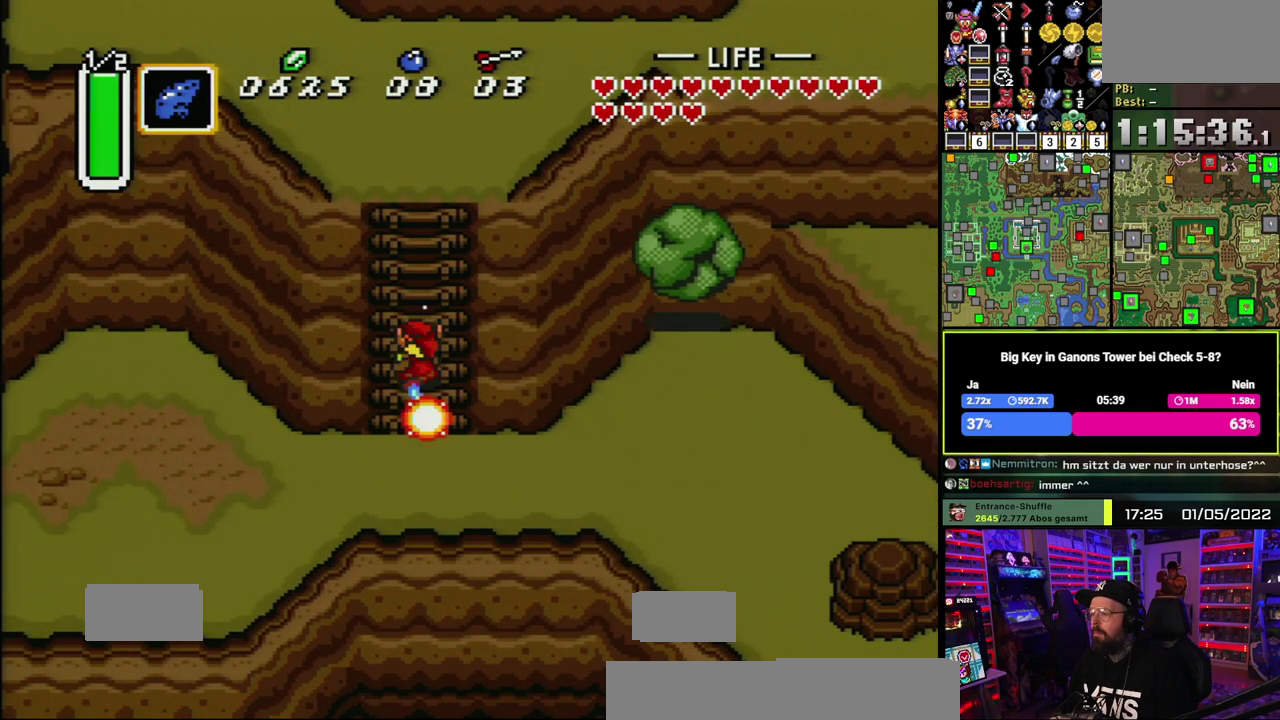
{"buttons": [], "events": [[417, "A", "up"]]}